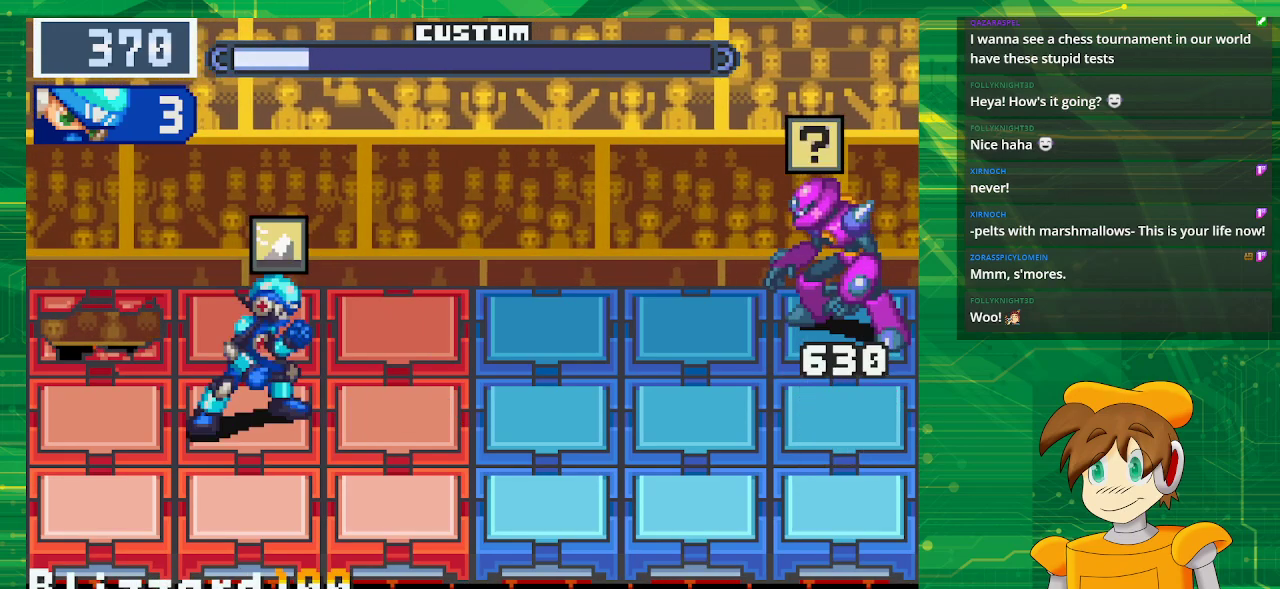
Gameplay with a controller (Nintendo layout); each line is a JSON object with the inputs held at the frame after it. "events" lists button and stick changes between this image and that frame as [ms after this image, input, new state], when the widget could be followed in between. Not read: L3 R3.
{"buttons": ["A", "DPAD_RIGHT"], "events": [[133, "A", "down"], [483, "DPAD_RIGHT", "down"]]}
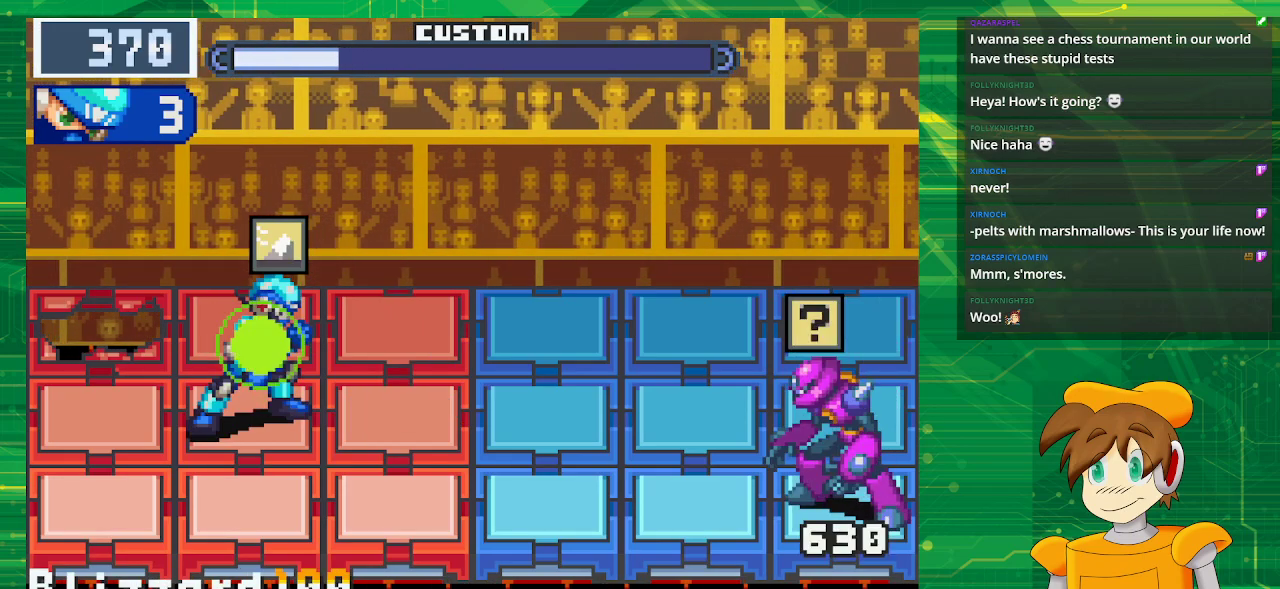
{"buttons": [], "events": [[150, "DPAD_RIGHT", "up"], [500, "A", "up"]]}
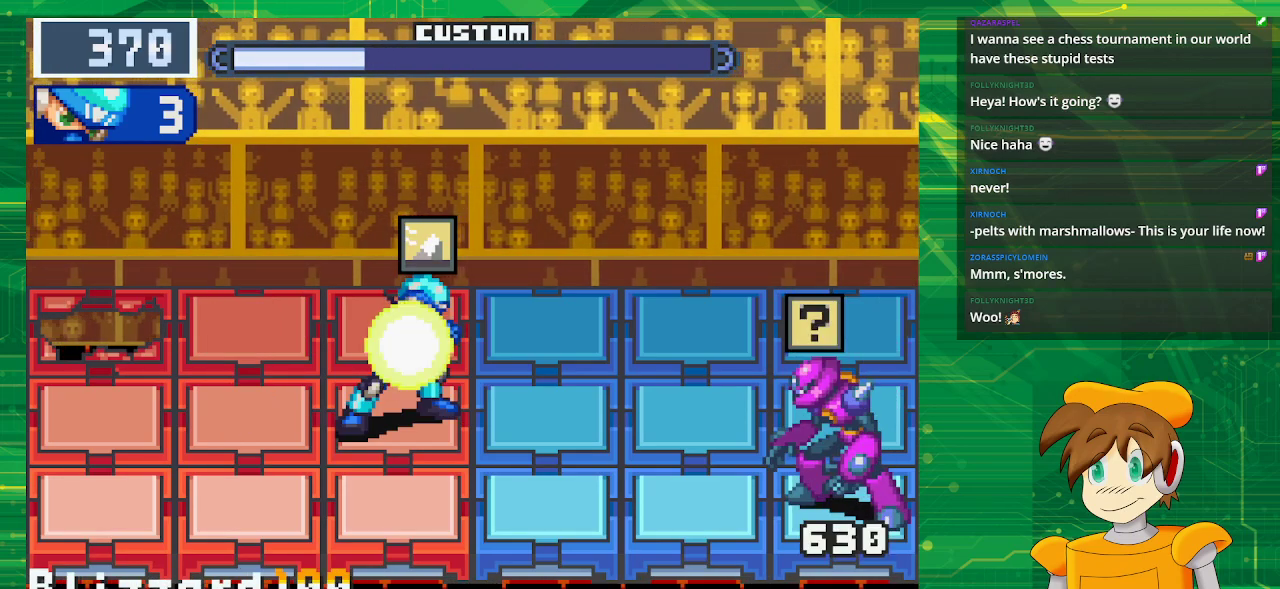
{"buttons": [], "events": []}
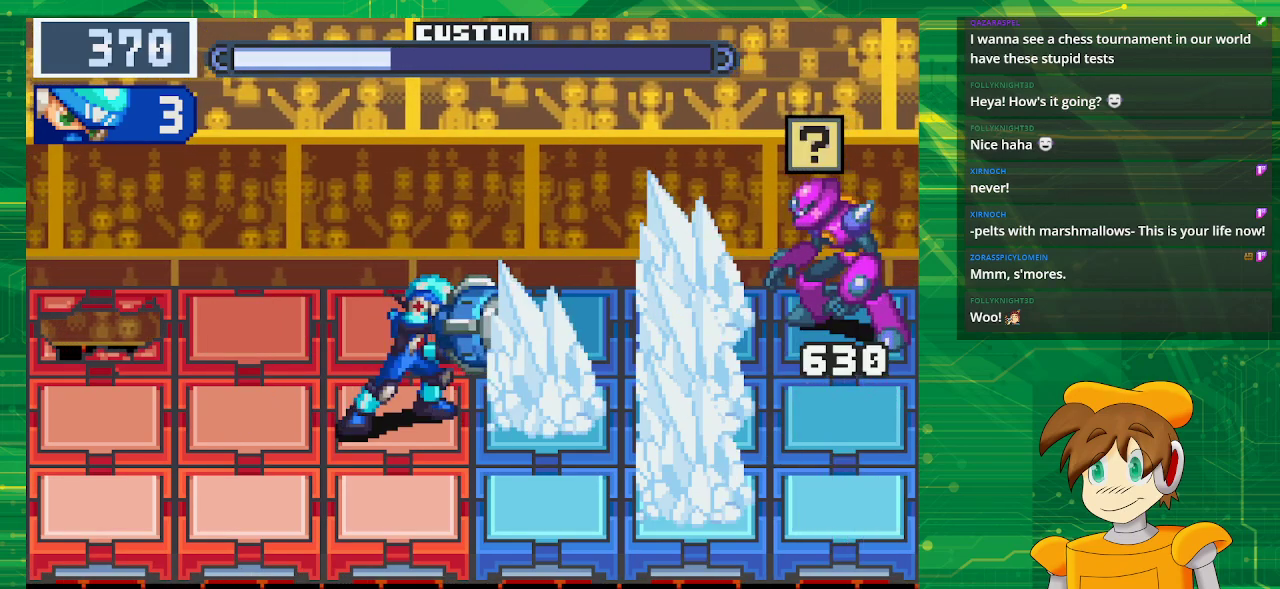
{"buttons": ["B"], "events": [[150, "DPAD_LEFT", "down"], [283, "DPAD_LEFT", "up"], [400, "B", "down"]]}
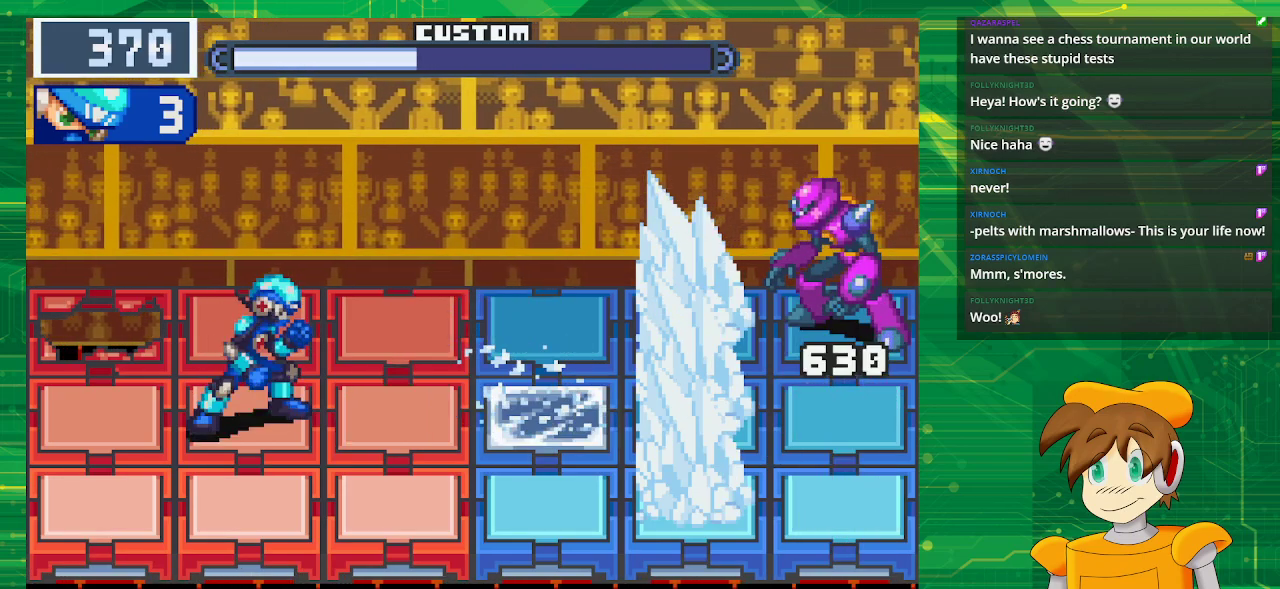
{"buttons": ["B"], "events": []}
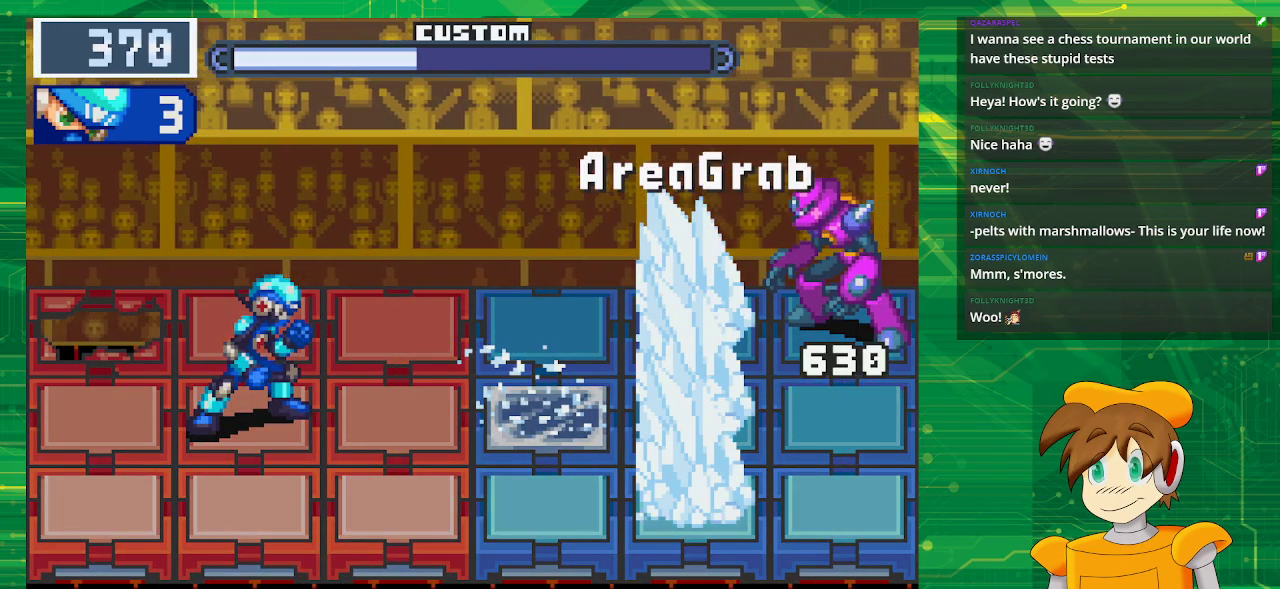
{"buttons": ["B"], "events": []}
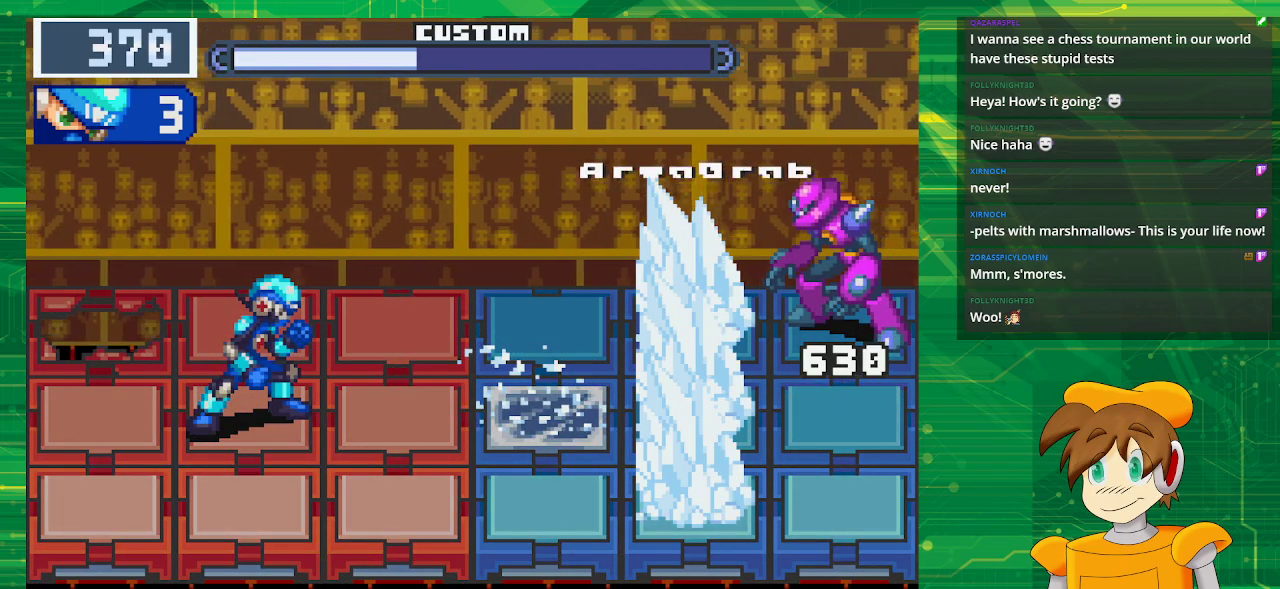
{"buttons": ["B"], "events": []}
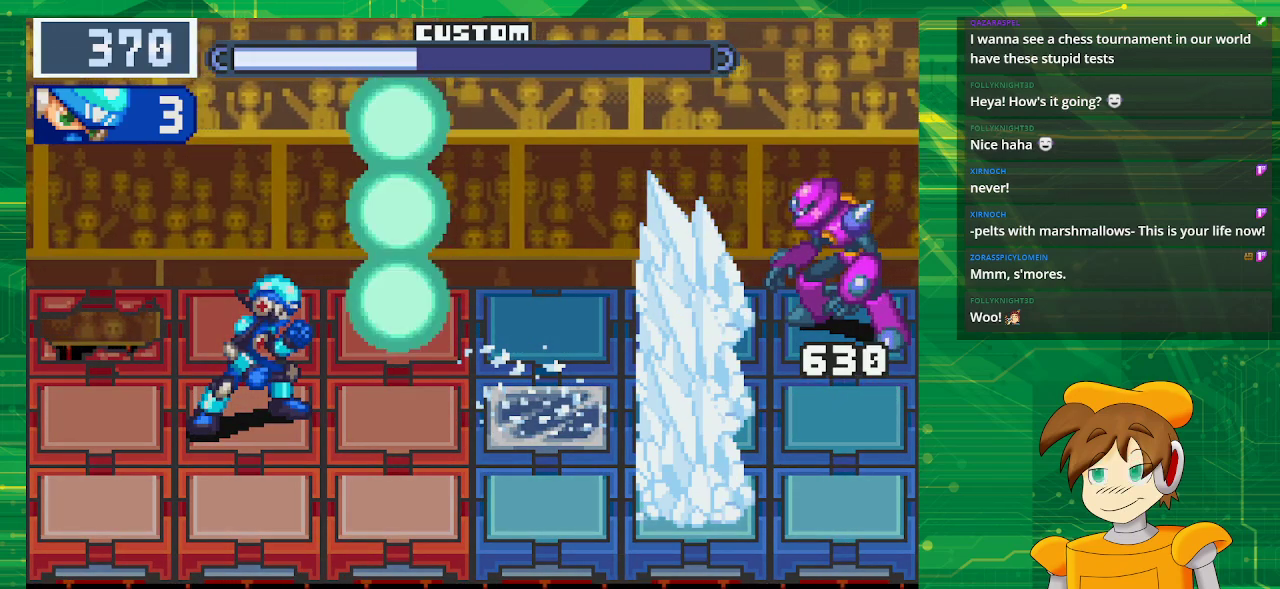
{"buttons": ["B"], "events": []}
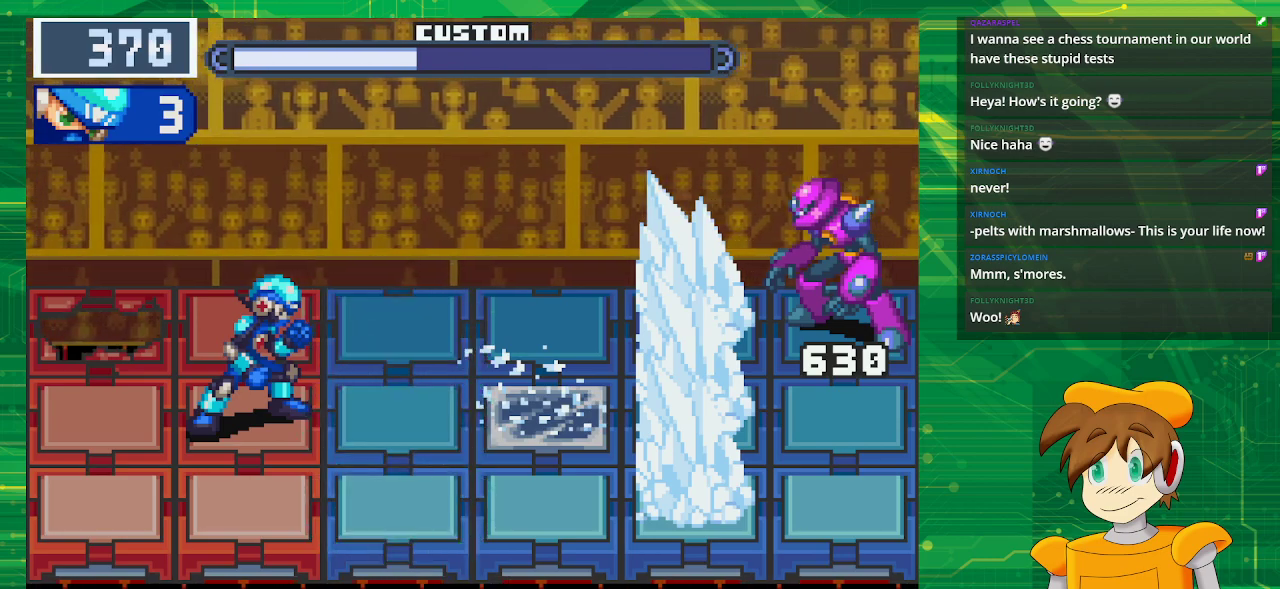
{"buttons": ["B"], "events": []}
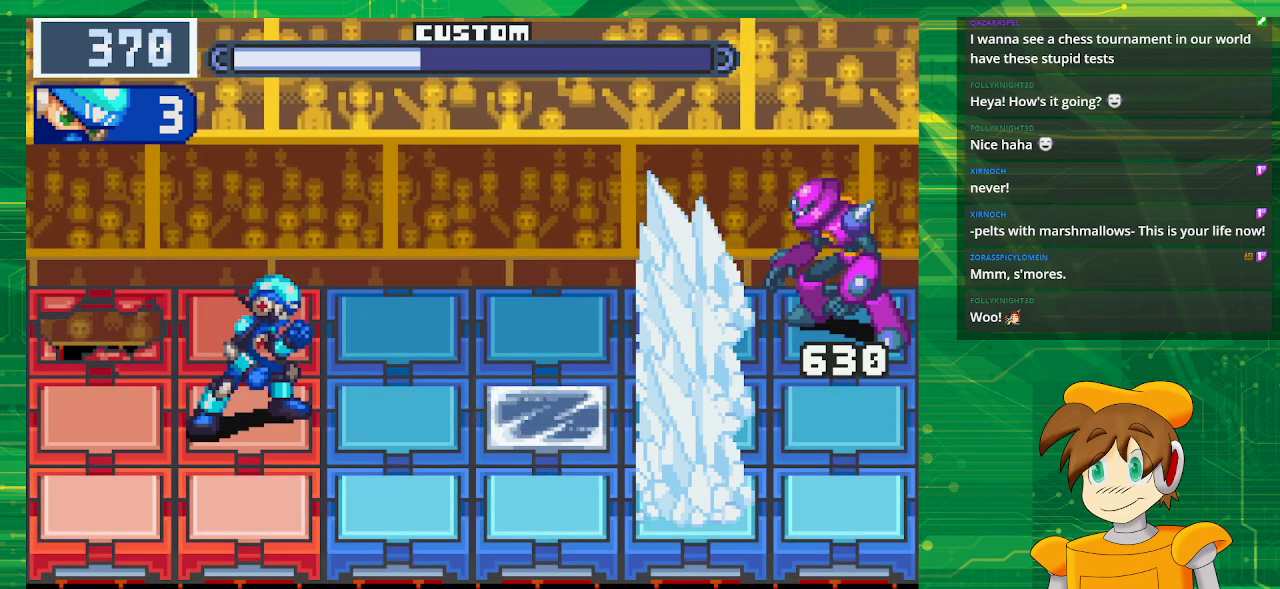
{"buttons": ["B"], "events": []}
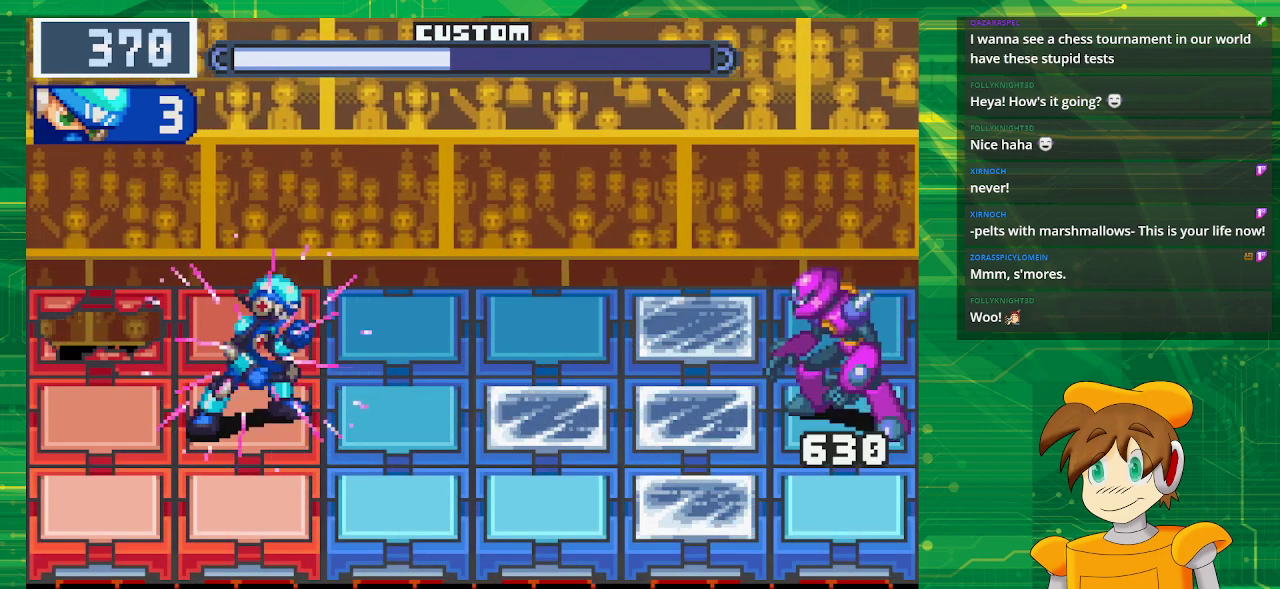
{"buttons": [], "events": [[483, "B", "up"]]}
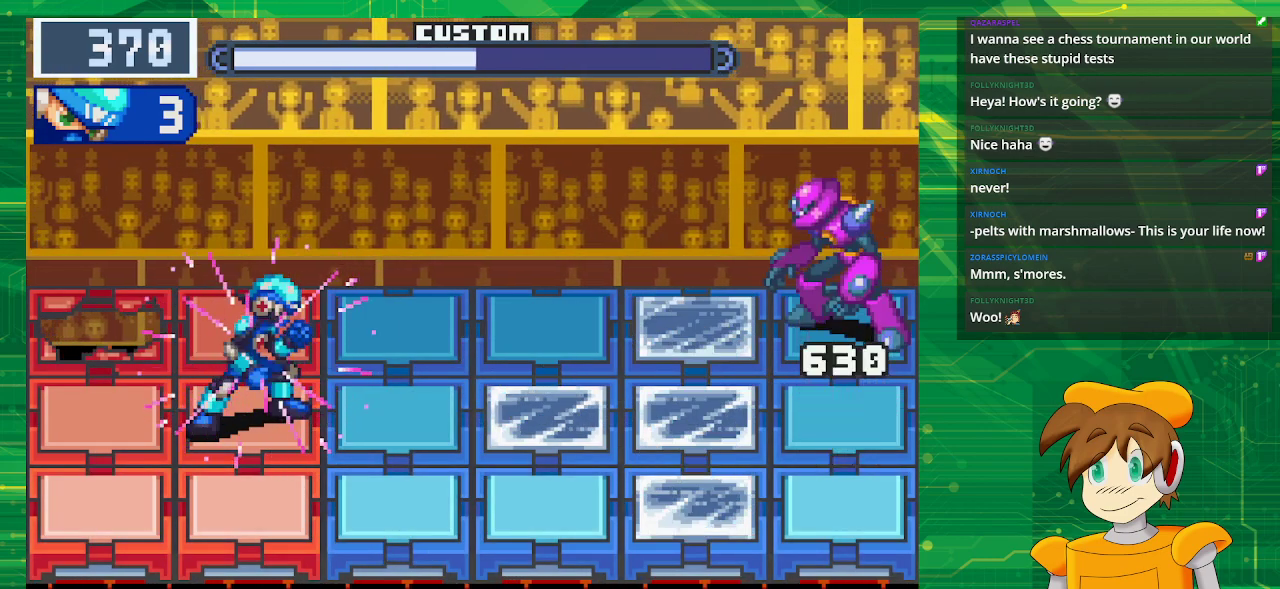
{"buttons": ["B"], "events": [[83, "B", "down"]]}
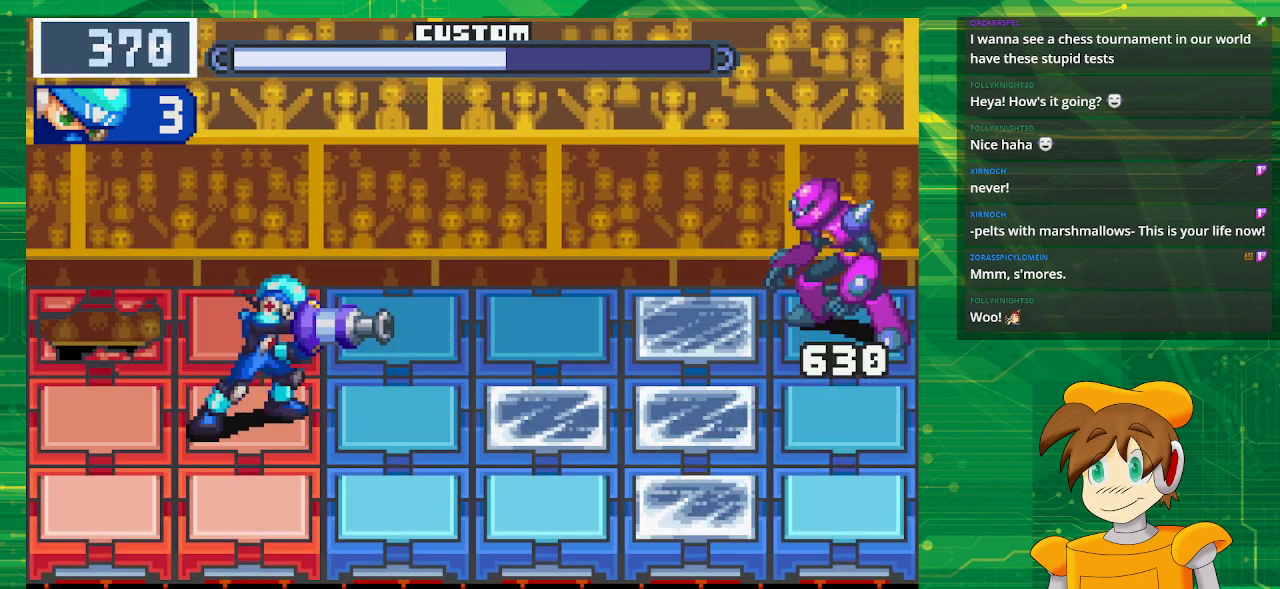
{"buttons": ["B"], "events": []}
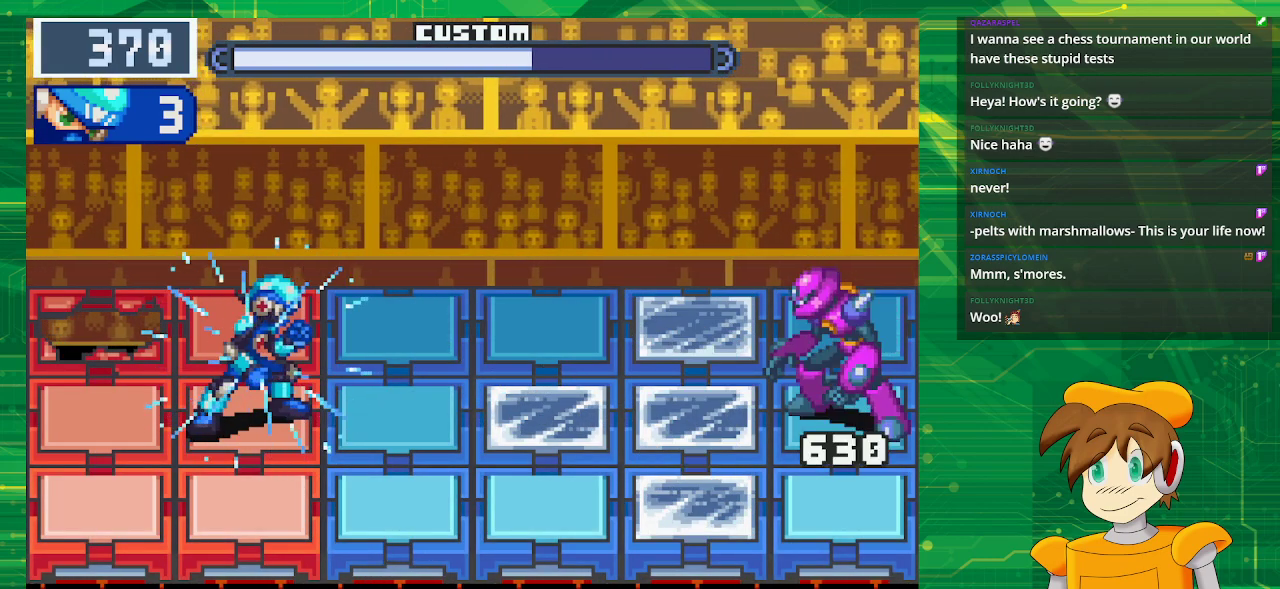
{"buttons": ["B"], "events": [[250, "B", "up"], [367, "B", "down"]]}
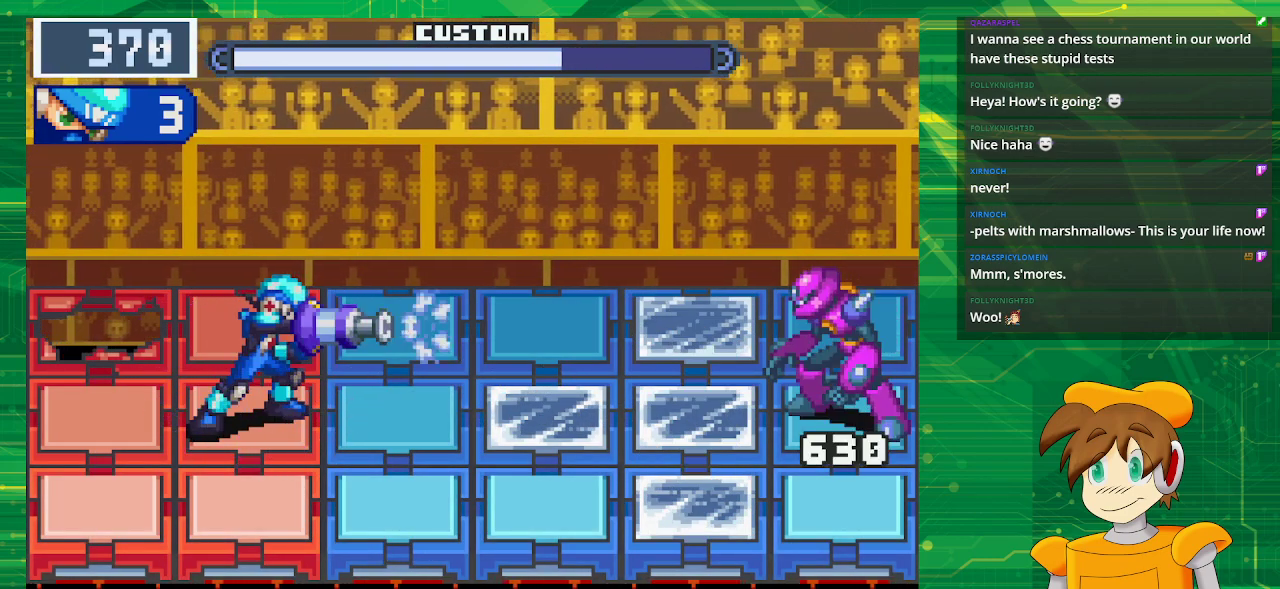
{"buttons": ["B"], "events": []}
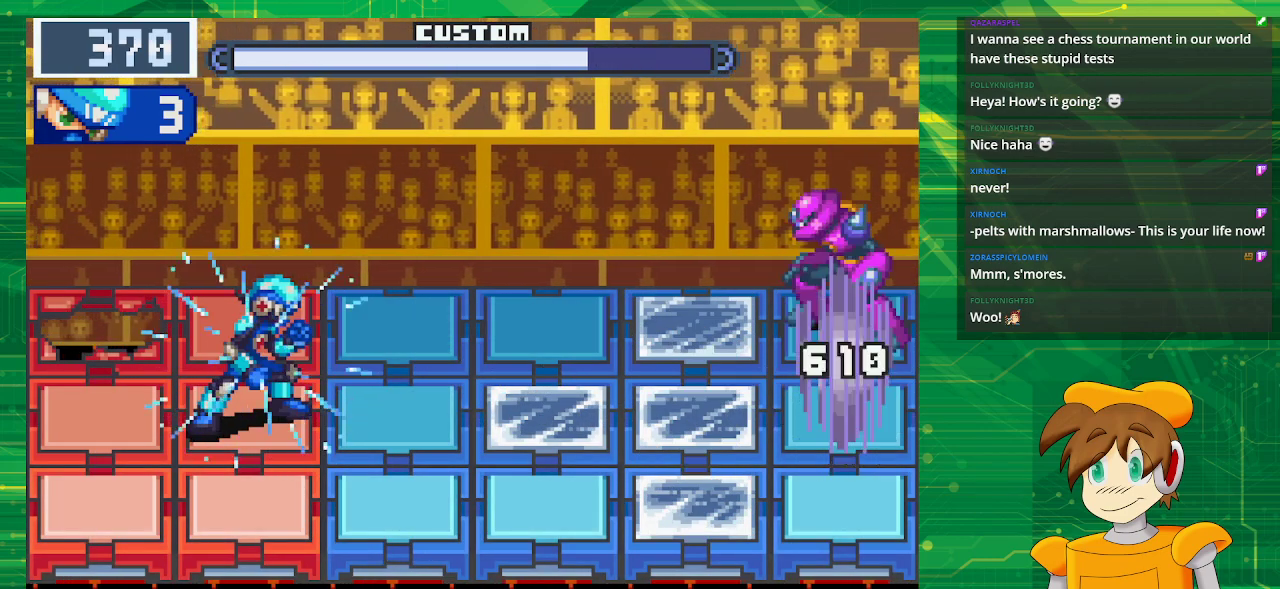
{"buttons": ["B"], "events": [[333, "DPAD_DOWN", "down"], [483, "DPAD_DOWN", "up"]]}
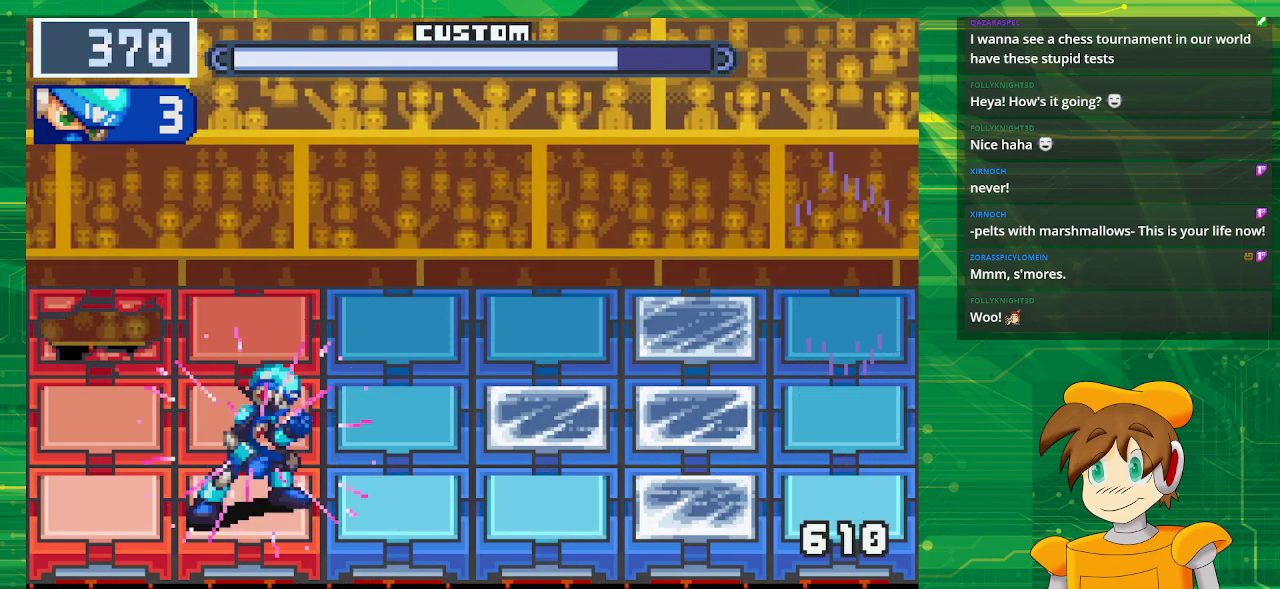
{"buttons": ["B"], "events": []}
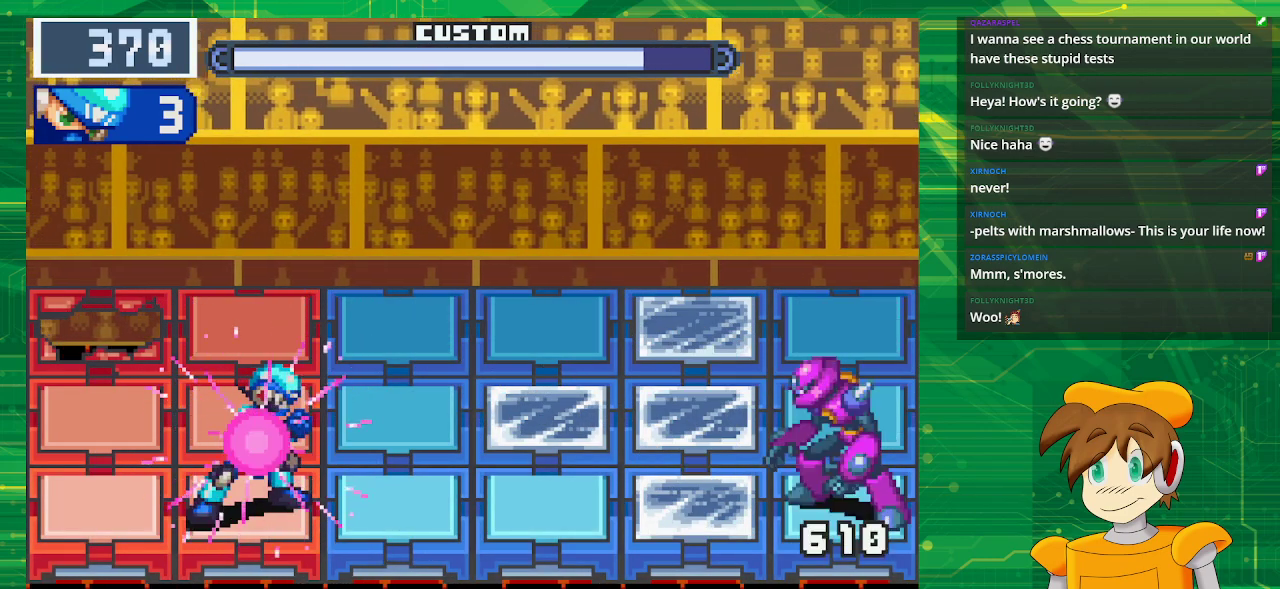
{"buttons": ["B", "DPAD_UP"], "events": [[33, "DPAD_UP", "down"], [150, "DPAD_UP", "up"], [500, "DPAD_UP", "down"]]}
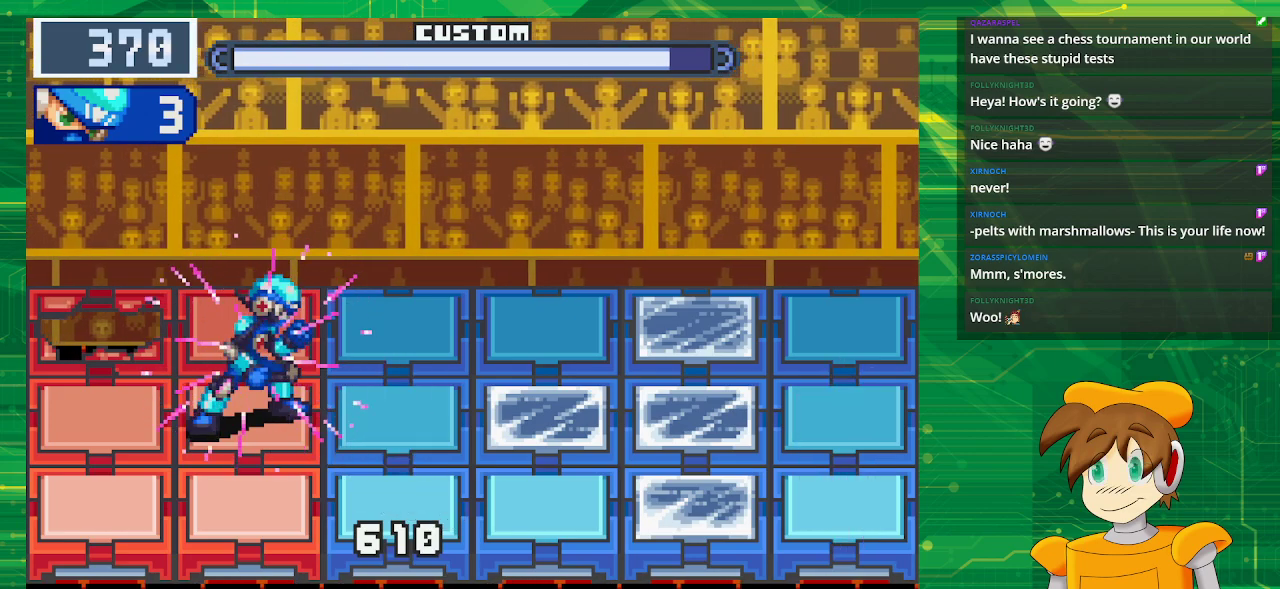
{"buttons": ["B"], "events": [[150, "DPAD_UP", "up"]]}
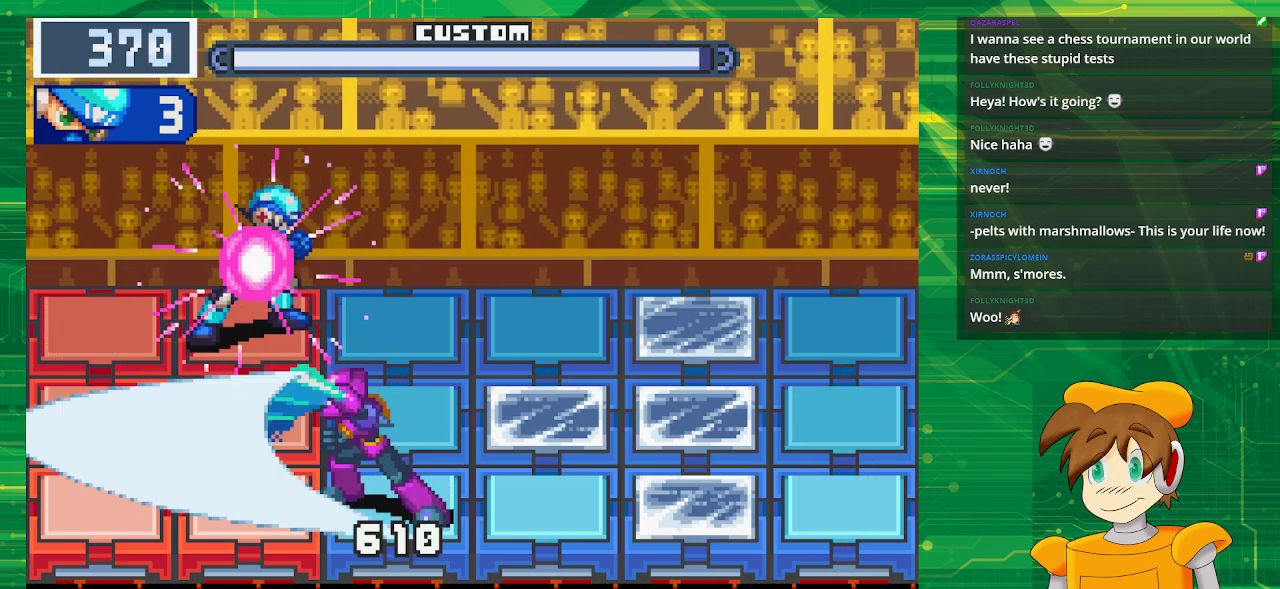
{"buttons": ["B", "DPAD_DOWN"], "events": [[450, "DPAD_DOWN", "down"]]}
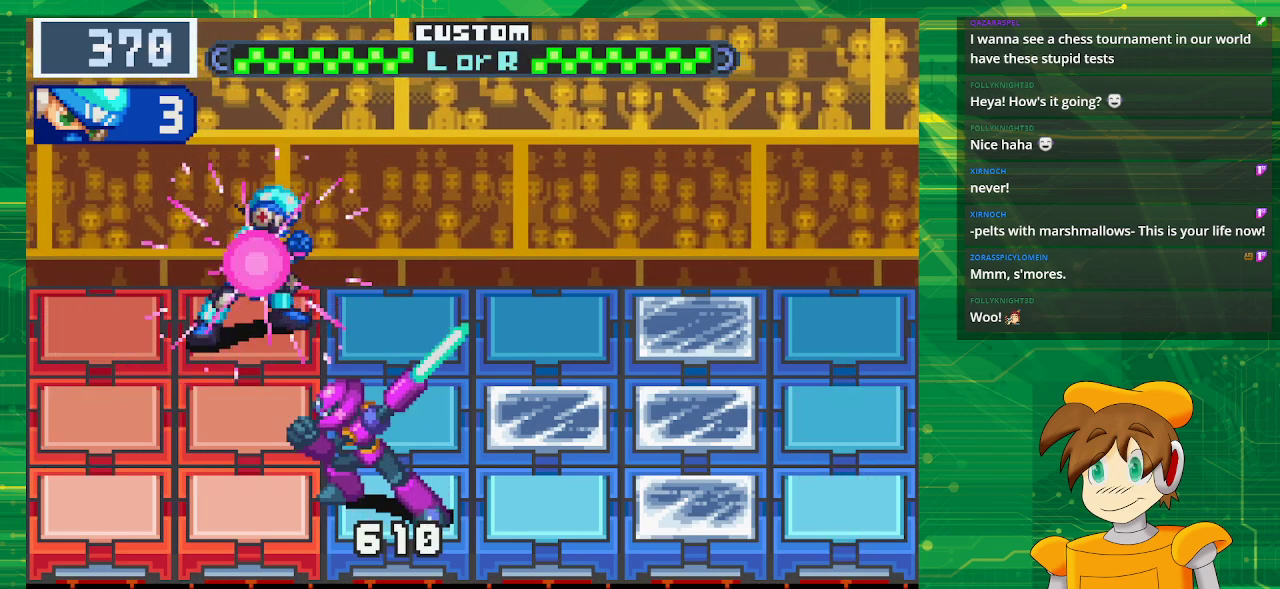
{"buttons": [], "events": [[83, "DPAD_DOWN", "up"], [117, "DPAD_DOWN", "down"], [283, "DPAD_DOWN", "up"], [300, "B", "up"]]}
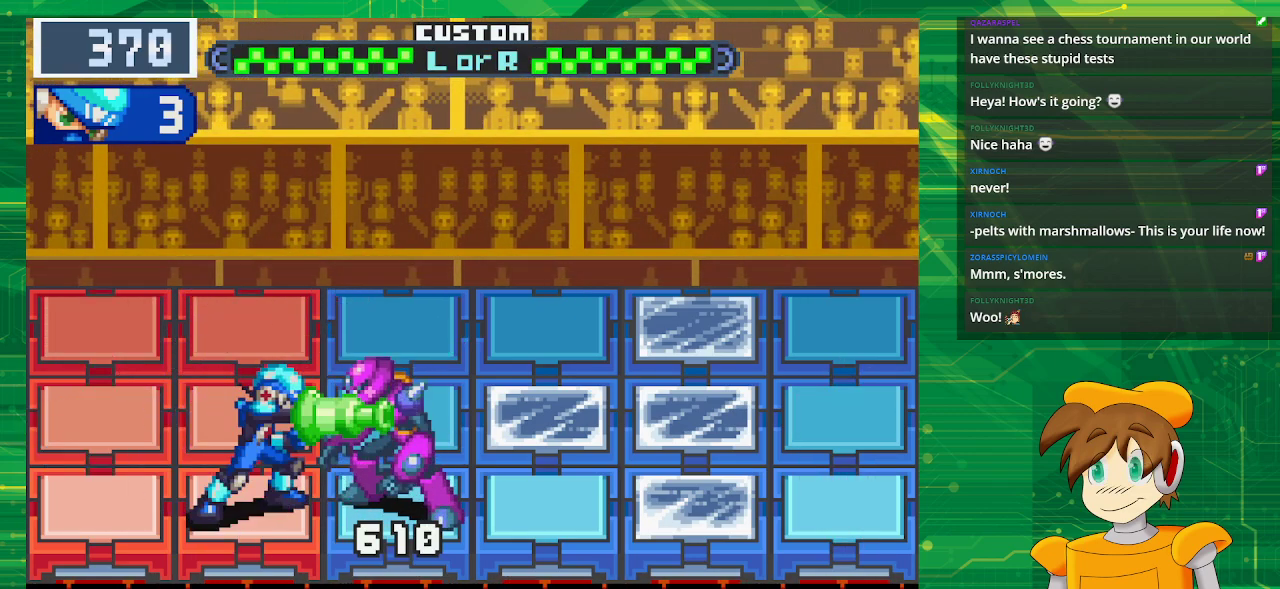
{"buttons": [], "events": []}
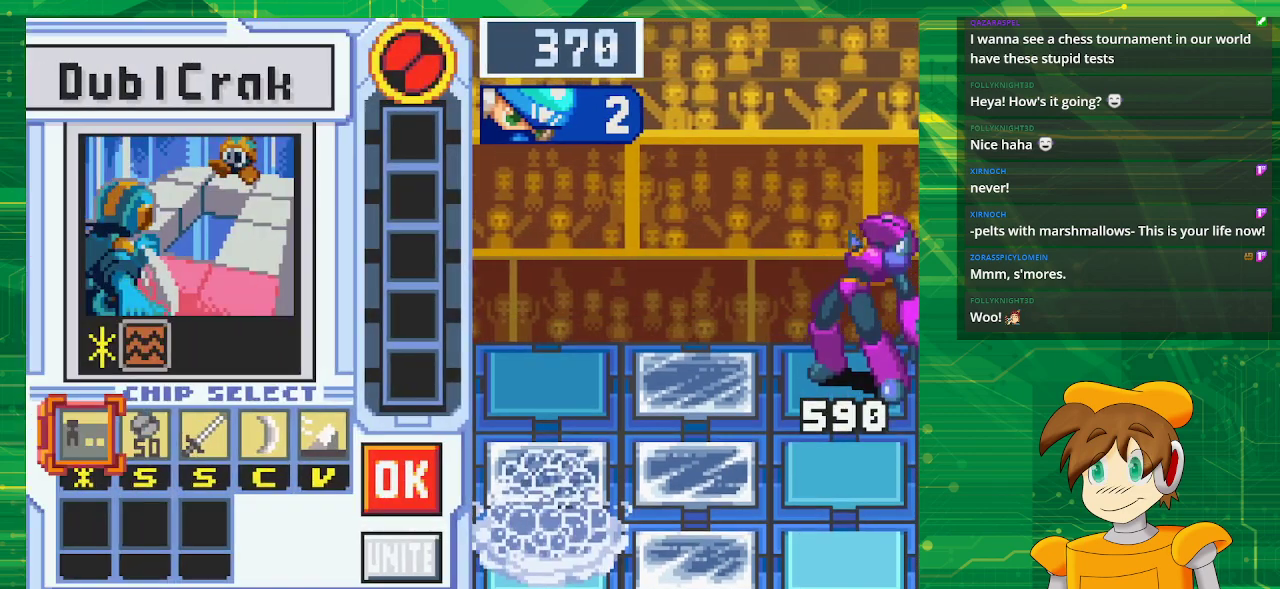
{"buttons": [], "events": []}
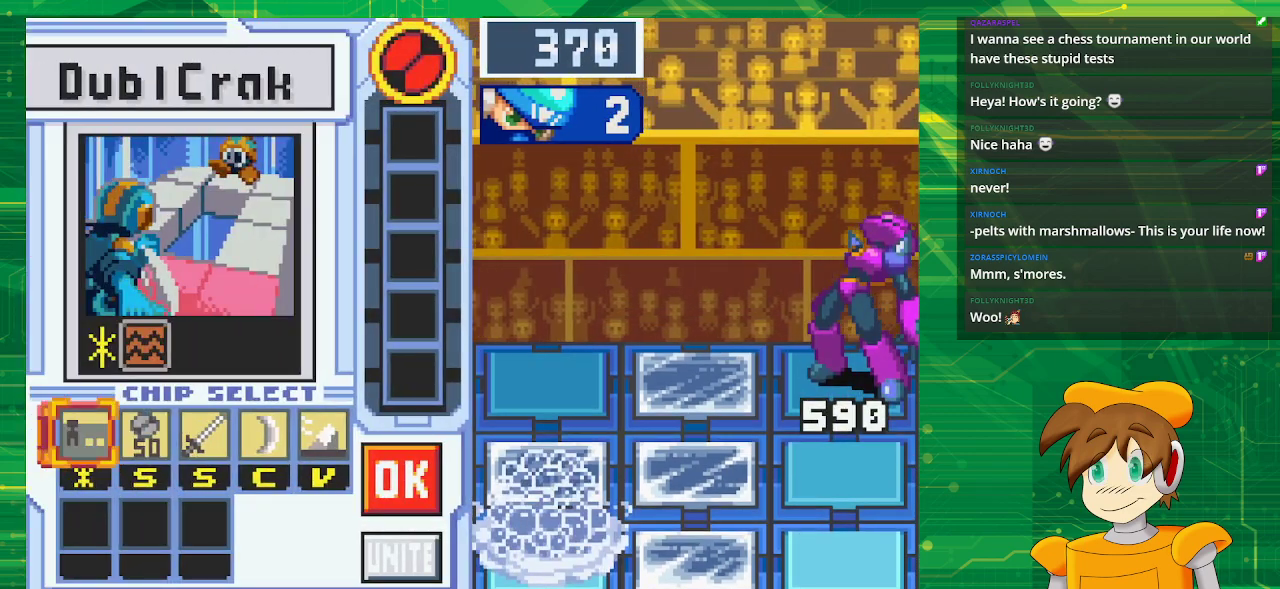
{"buttons": [], "events": []}
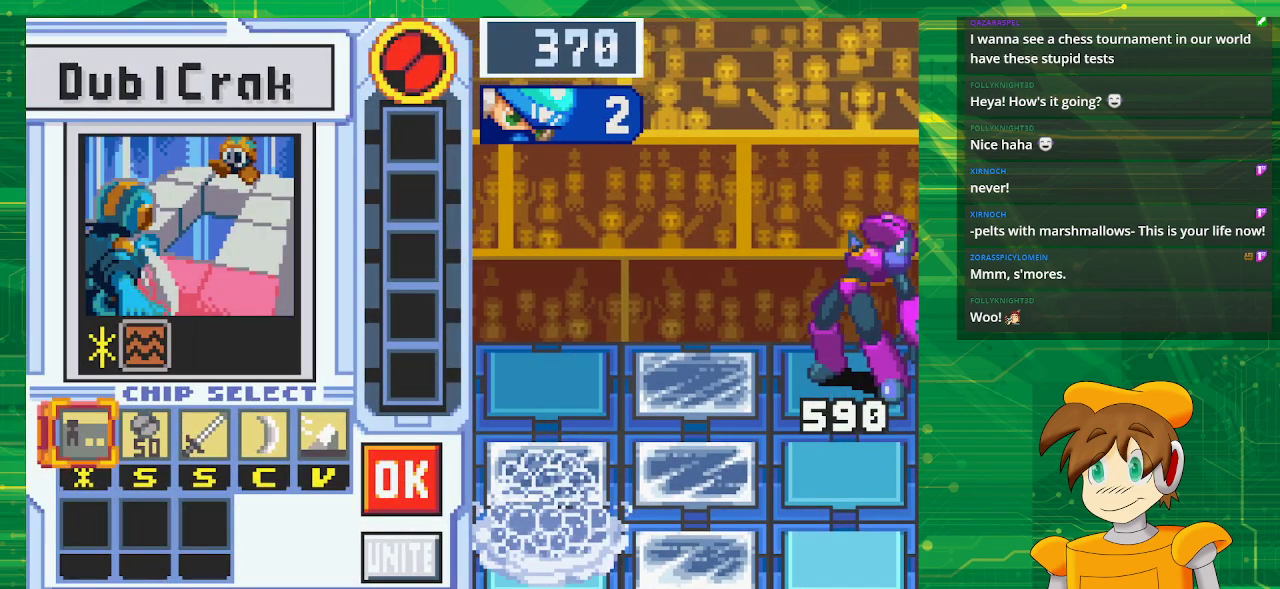
{"buttons": [], "events": []}
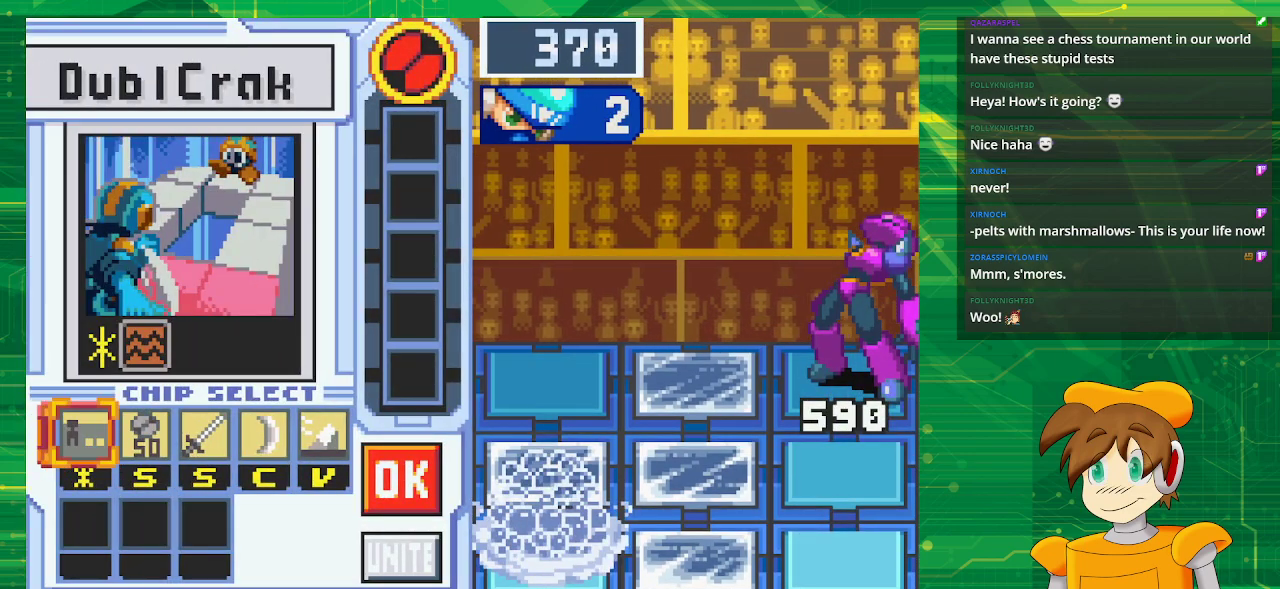
{"buttons": [], "events": []}
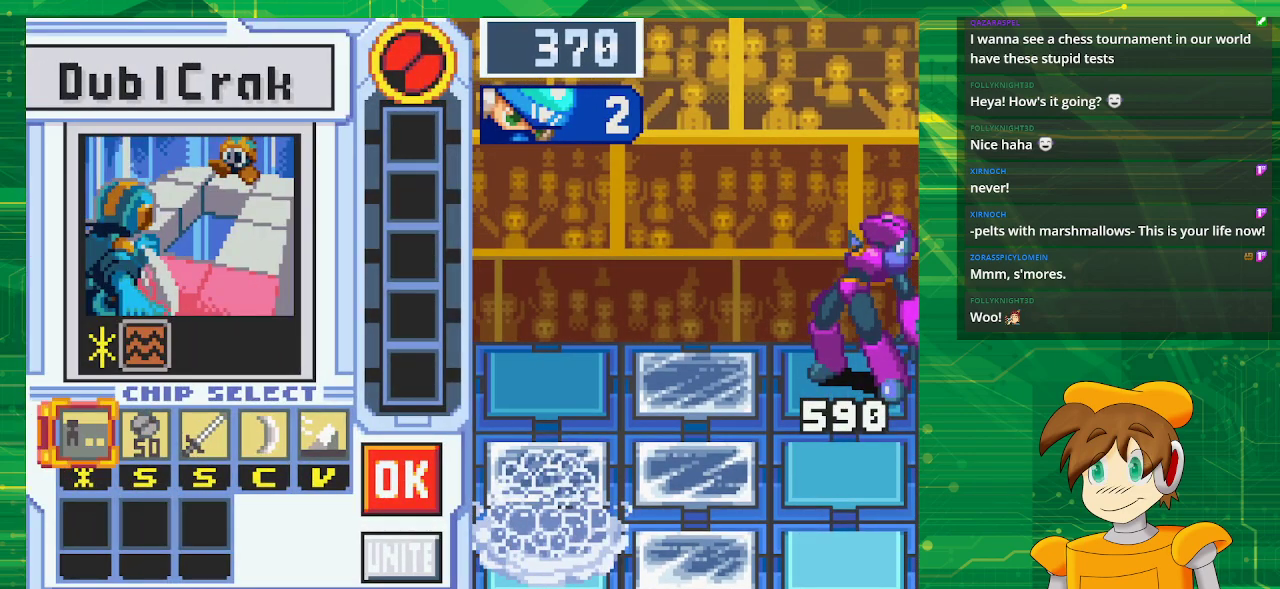
{"buttons": ["DPAD_RIGHT"], "events": [[500, "DPAD_RIGHT", "down"]]}
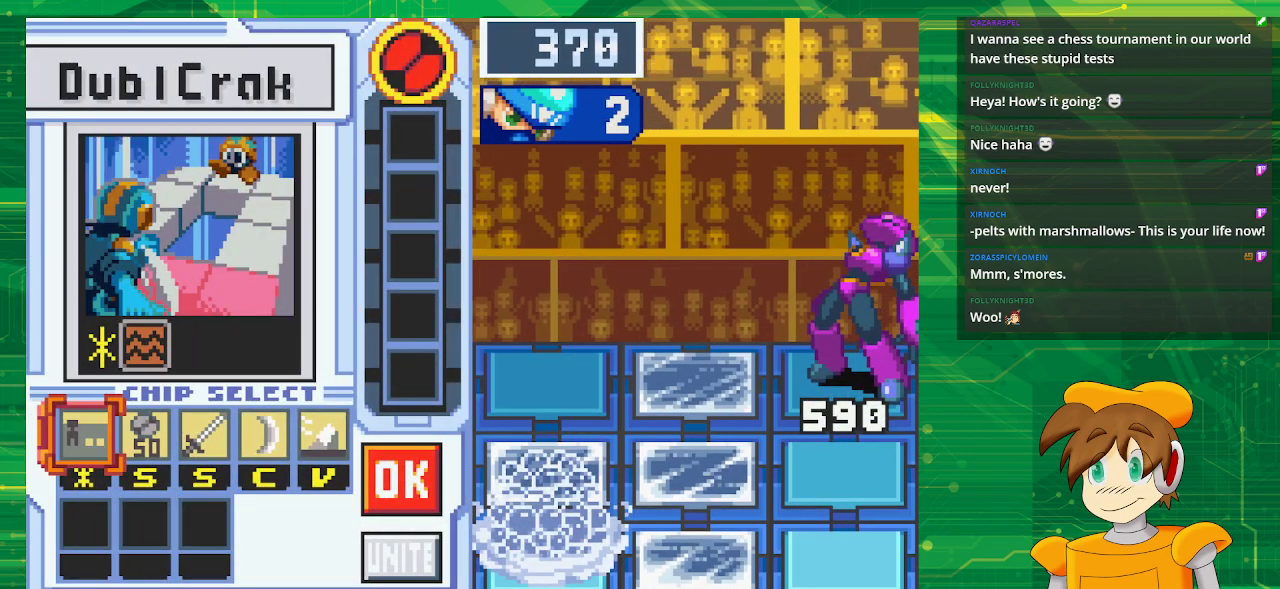
{"buttons": [], "events": [[67, "DPAD_RIGHT", "up"], [167, "DPAD_RIGHT", "down"], [250, "DPAD_RIGHT", "up"], [317, "DPAD_RIGHT", "down"], [467, "DPAD_RIGHT", "up"]]}
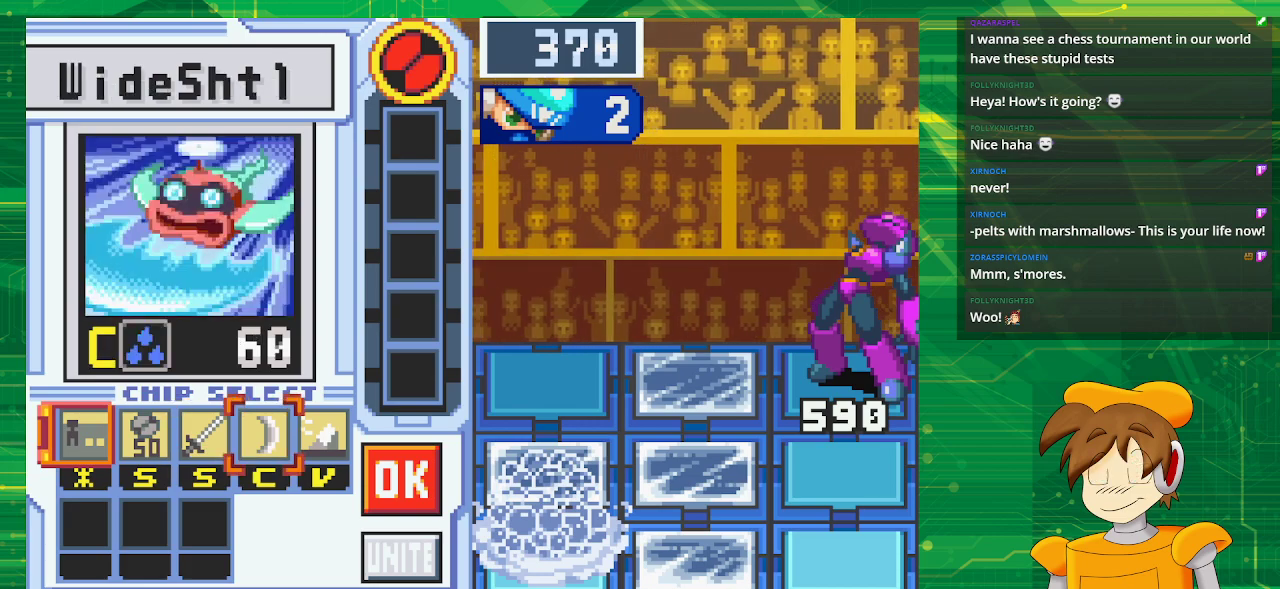
{"buttons": [], "events": []}